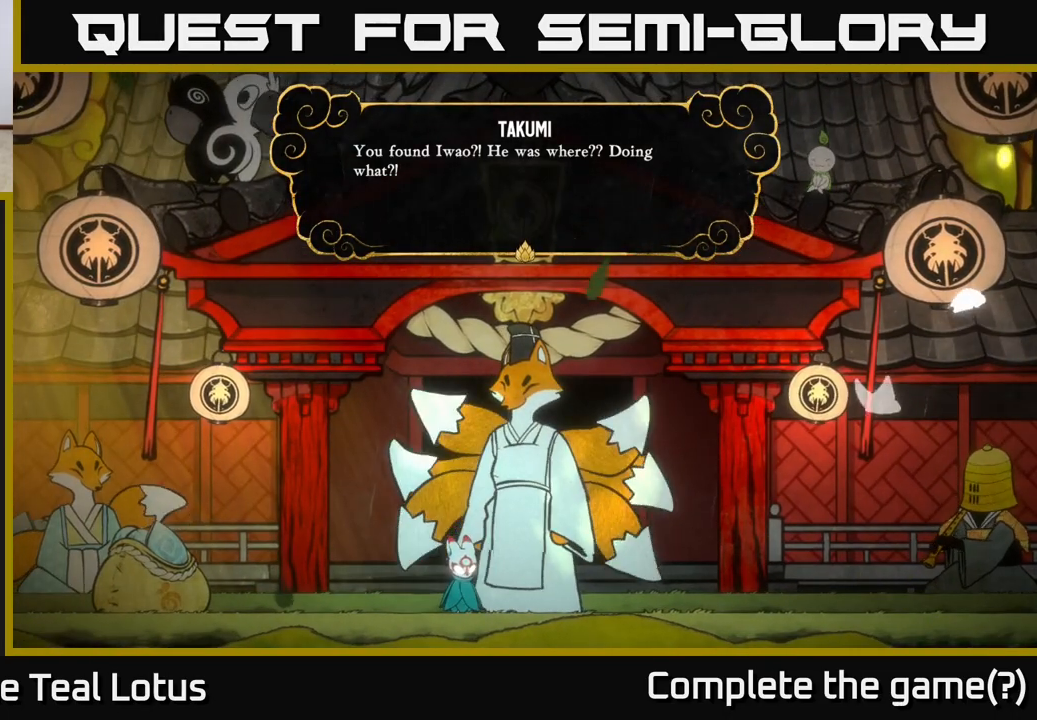
Gameplay with a controller (Xbox layout); each line is a JSON object with the inputs held at the frame after it. "events" lists button and stick changes between this image and that frame as [ms after this image, input, new state], when the widget could be followed in between.
{"buttons": ["A"], "left_stick": "center", "right_stick": "center", "events": [[383, "A", "down"]]}
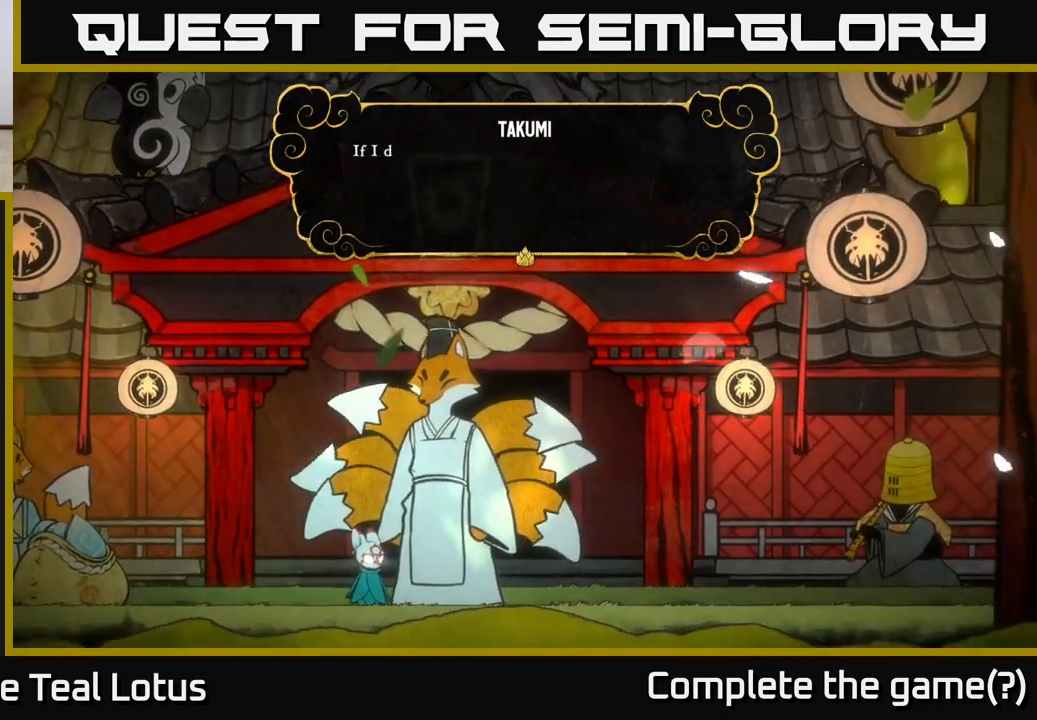
{"buttons": [], "left_stick": "center", "right_stick": "center", "events": [[133, "A", "up"]]}
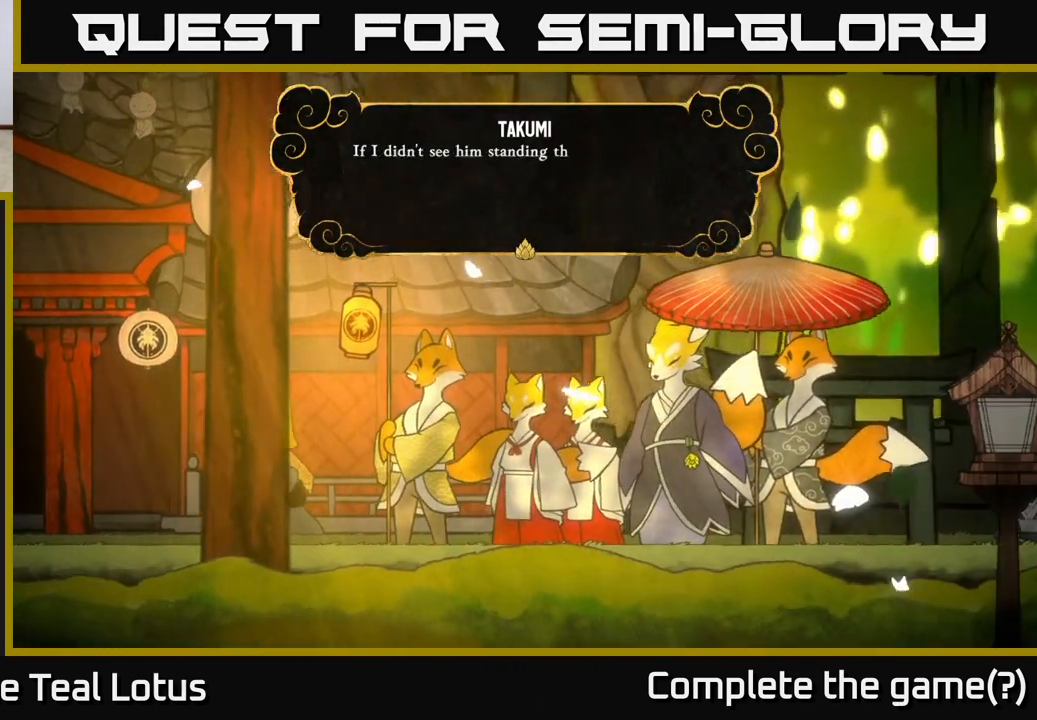
{"buttons": [], "left_stick": "center", "right_stick": "center", "events": []}
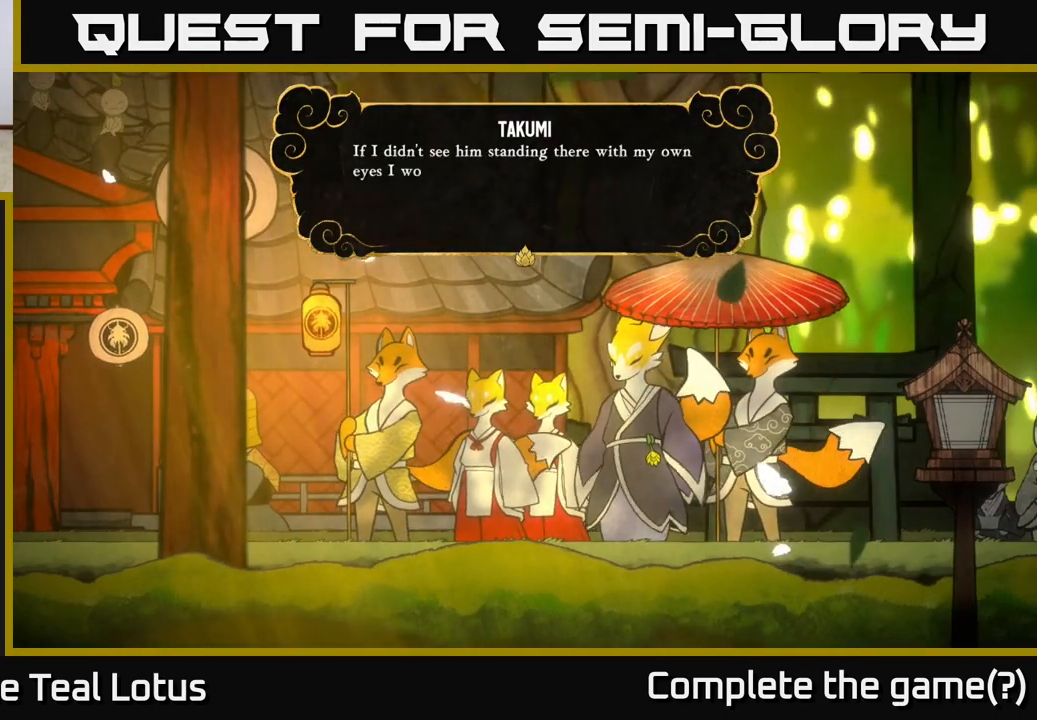
{"buttons": [], "left_stick": "center", "right_stick": "center", "events": []}
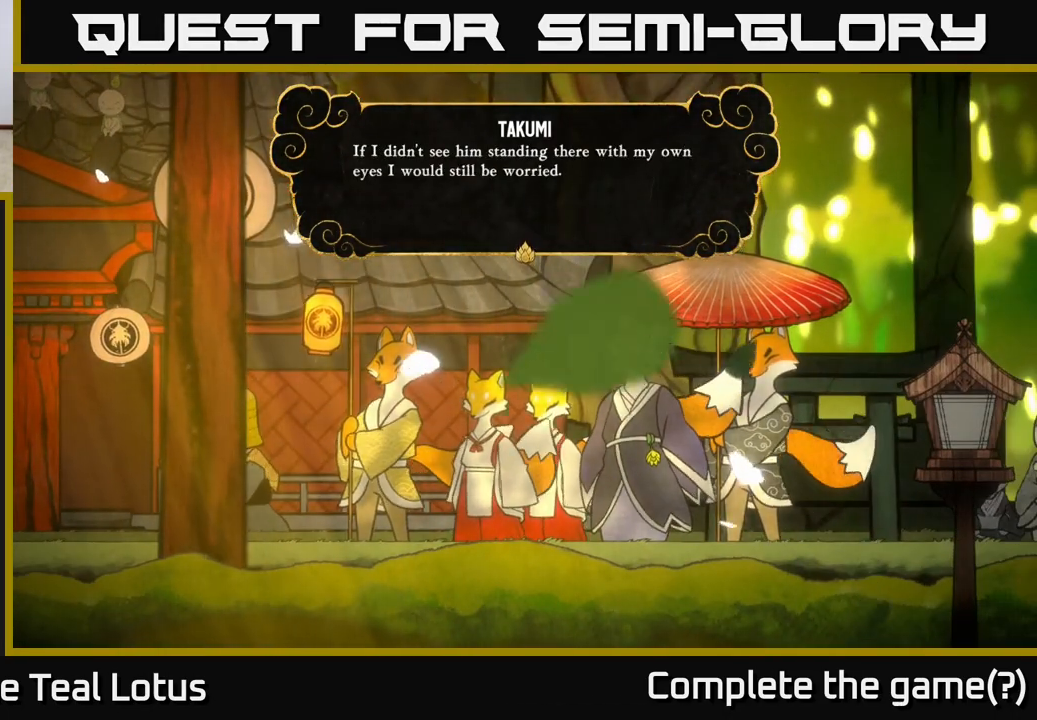
{"buttons": ["A"], "left_stick": "center", "right_stick": "center", "events": [[383, "A", "down"]]}
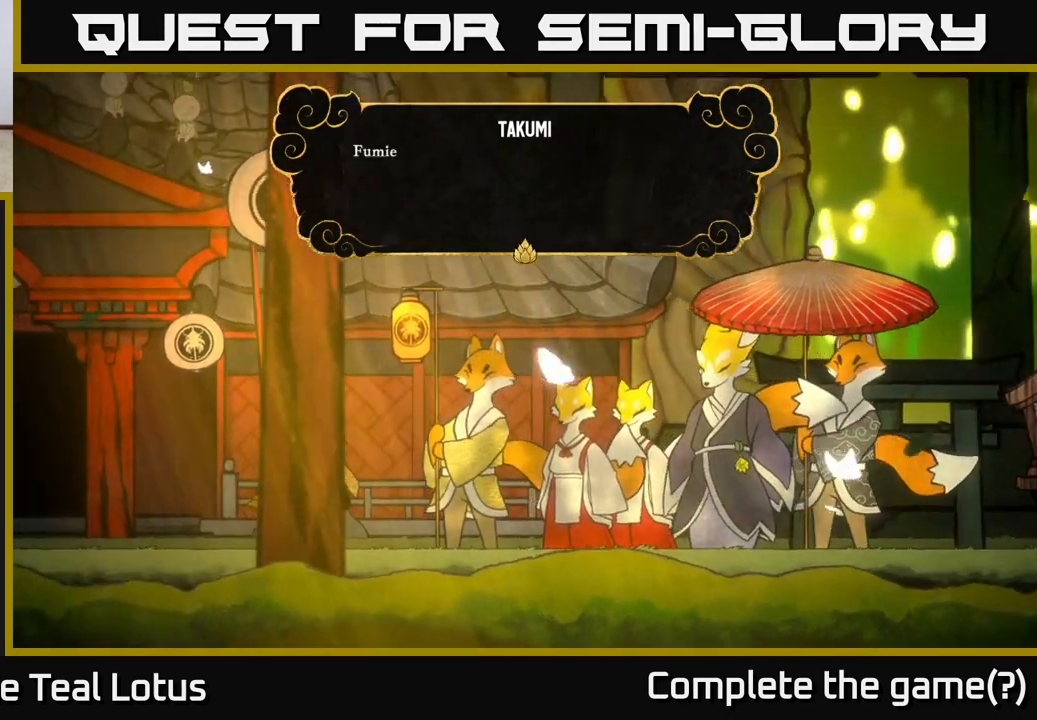
{"buttons": [], "left_stick": "center", "right_stick": "center", "events": [[133, "A", "up"]]}
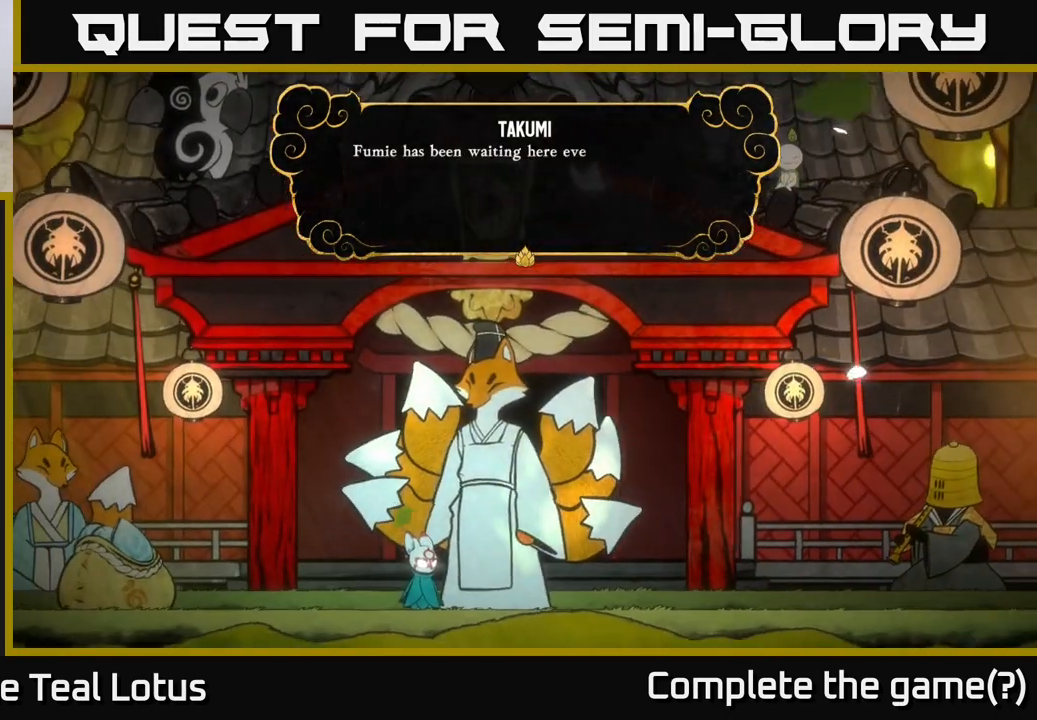
{"buttons": [], "left_stick": "center", "right_stick": "center", "events": []}
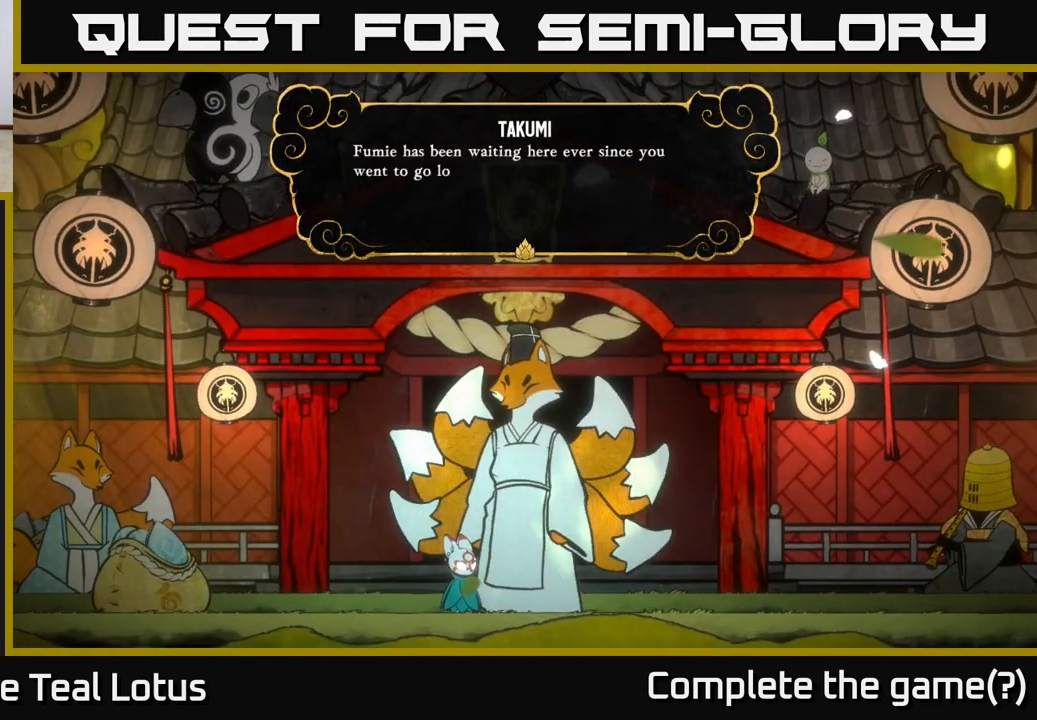
{"buttons": [], "left_stick": "center", "right_stick": "center", "events": []}
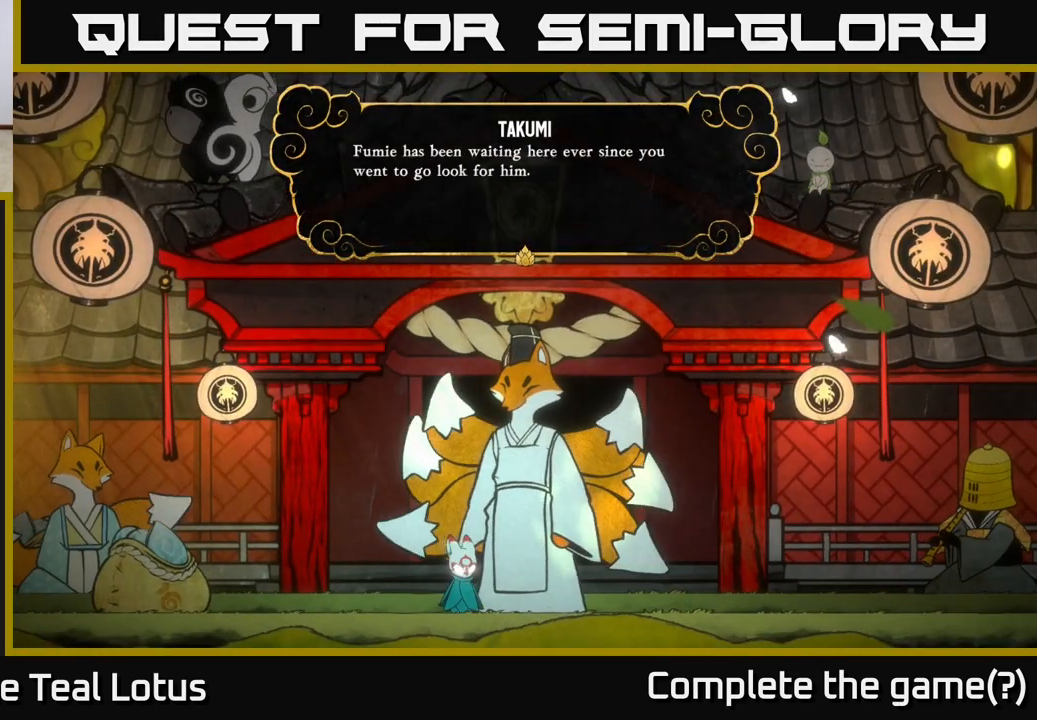
{"buttons": [], "left_stick": "center", "right_stick": "center", "events": [[150, "A", "down"], [467, "A", "up"]]}